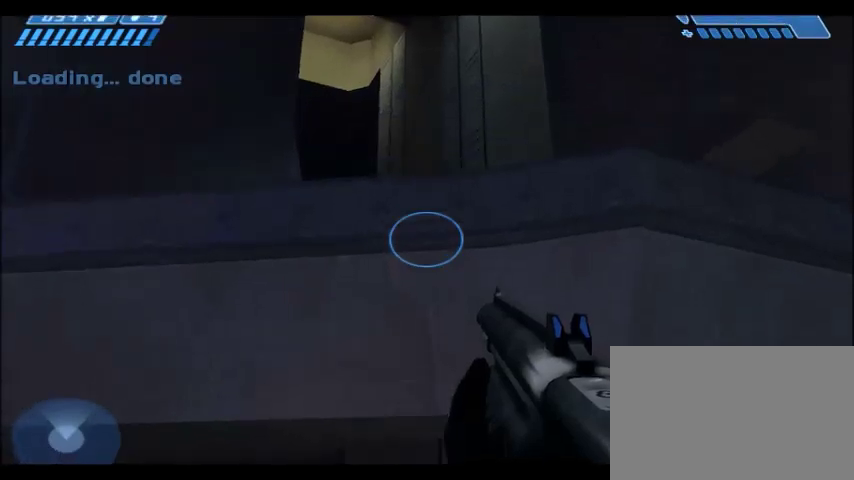
Gameplay with keyboard and mouse; each line is a JSON object with the keys and mouse buttons held at the frame after it. "events" lists presses ("down") and releases ("up") of "1", "2", "3", "4", "5", "a", "alt", "c", "ctrl", "d", "e", "f", "q", "r", "s", "shift", "space", "tab", "v", "w", "x", "z", "mouse_left", "mouse_middle", "mouse_right", "mouse_wheel_up" and "mouse_wheel_down" between this image and that frame as [ms after this image, input, new state], when the widget could be followed in between. "mouse_left", "mouse_middle", "mouse_right", "mouse_wheel_up", "mouse_wheel_down" = the "left", "middle", "right", "wheel_up", "wheel_down" buttons of the "mouse" list. No other keys are recorded. Mouse movement is not recorded.
{"keys": ["space", "w"], "mouse": [], "events": [[166, "w", "down"], [400, "space", "down"]]}
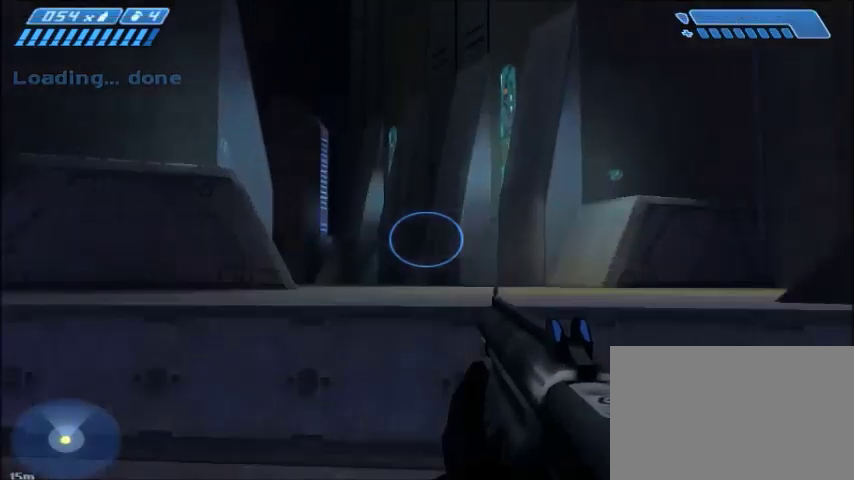
{"keys": ["w"], "mouse": [], "events": [[33, "space", "up"]]}
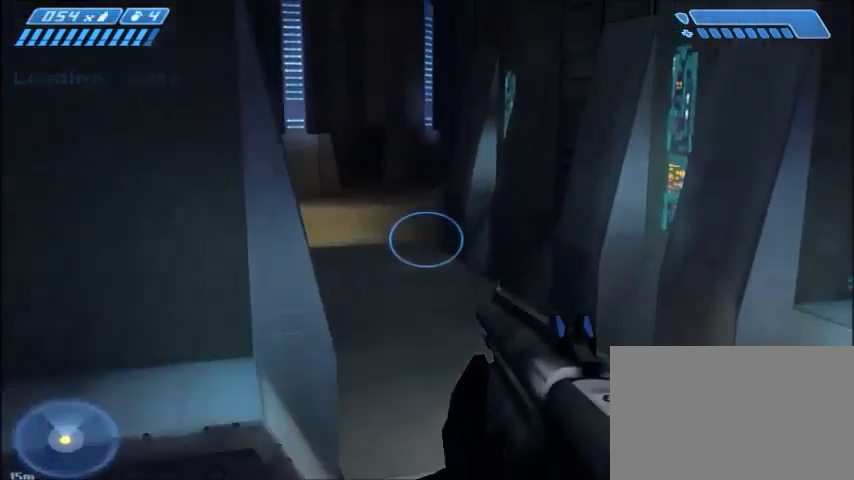
{"keys": ["d", "w"], "mouse": [], "events": [[133, "d", "down"]]}
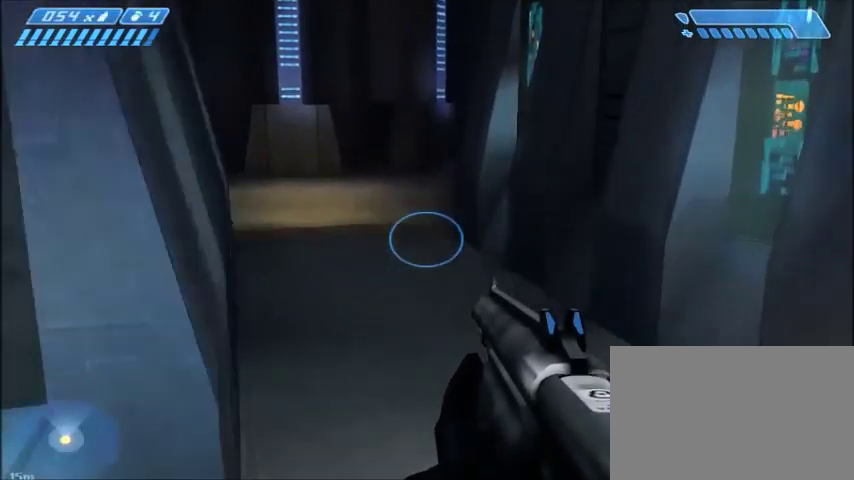
{"keys": ["w"], "mouse": [], "events": [[300, "d", "up"]]}
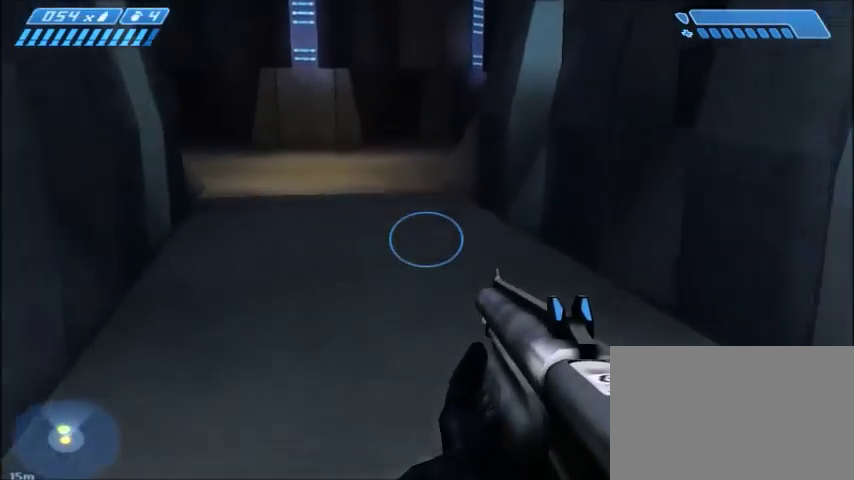
{"keys": ["w"], "mouse": [], "events": []}
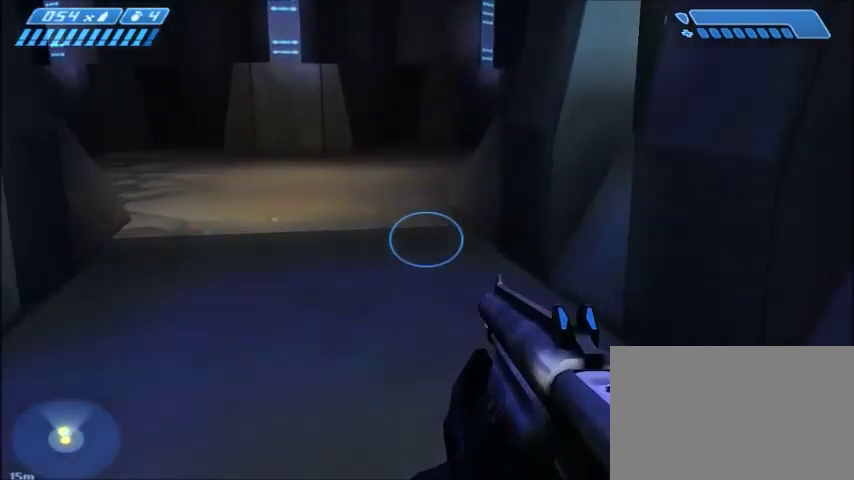
{"keys": ["w"], "mouse": [], "events": []}
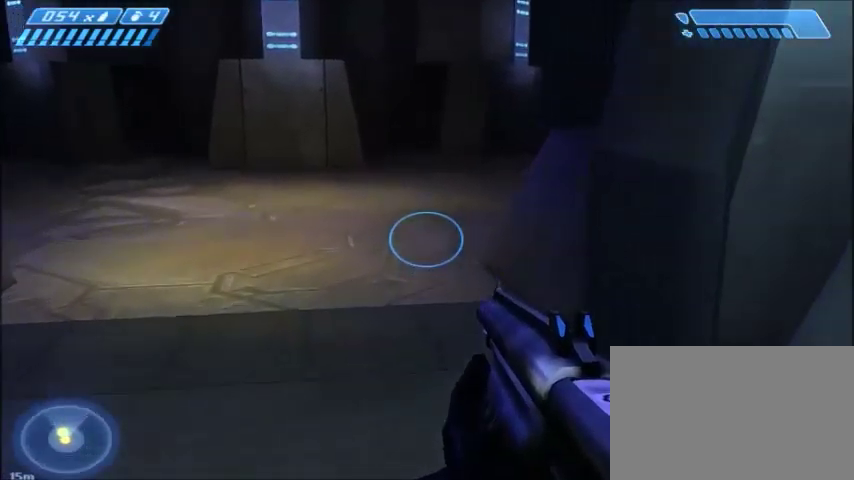
{"keys": ["w"], "mouse": [], "events": []}
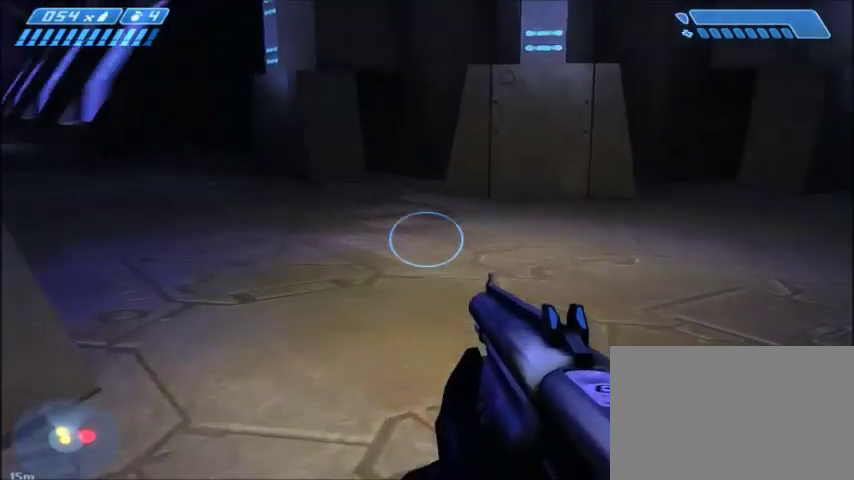
{"keys": ["w"], "mouse": [], "events": []}
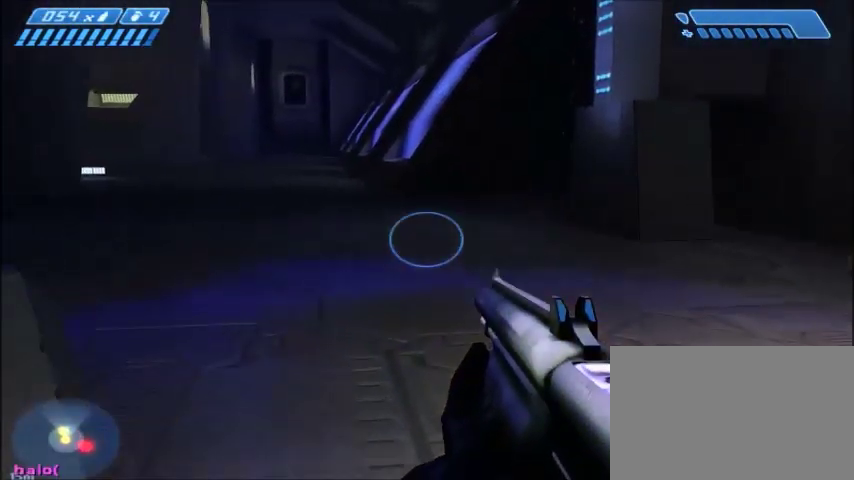
{"keys": [], "mouse": [], "events": [[233, "w", "up"]]}
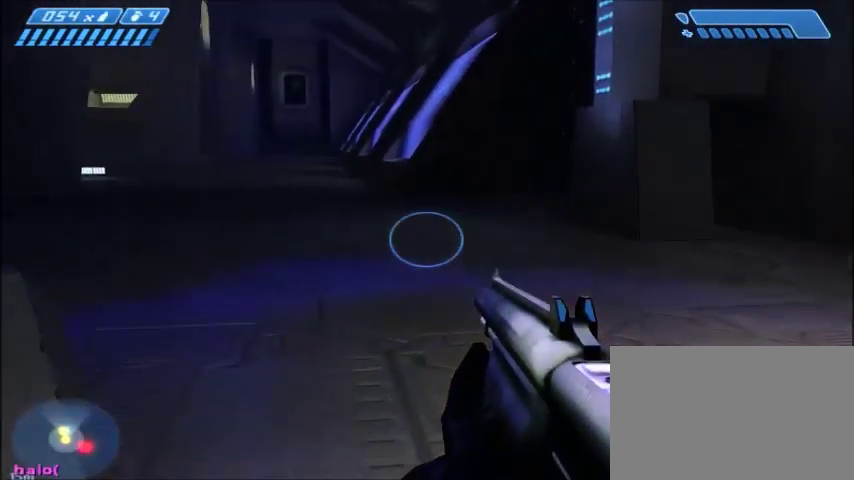
{"keys": [], "mouse": [], "events": []}
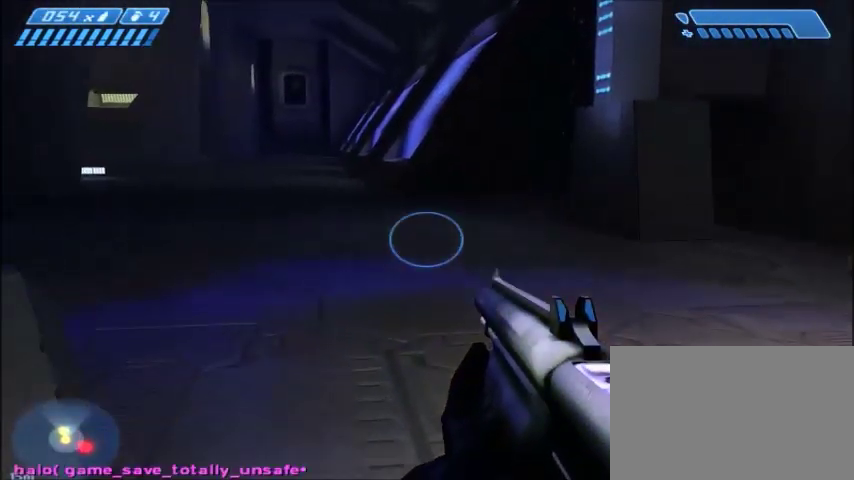
{"keys": [], "mouse": [], "events": []}
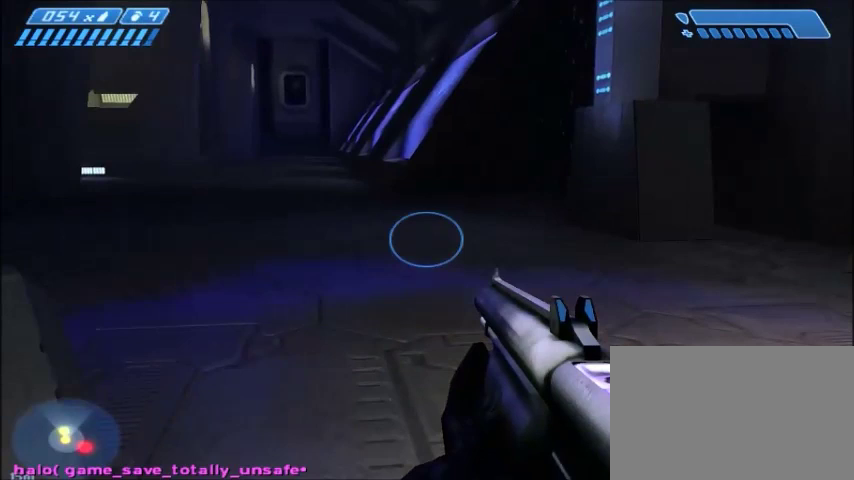
{"keys": [], "mouse": [], "events": [[134, "space", "down"], [267, "space", "up"]]}
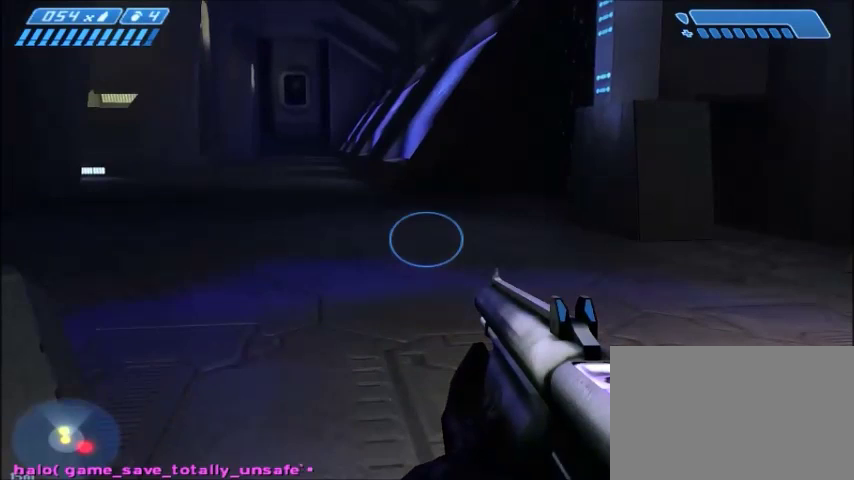
{"keys": [], "mouse": [], "events": []}
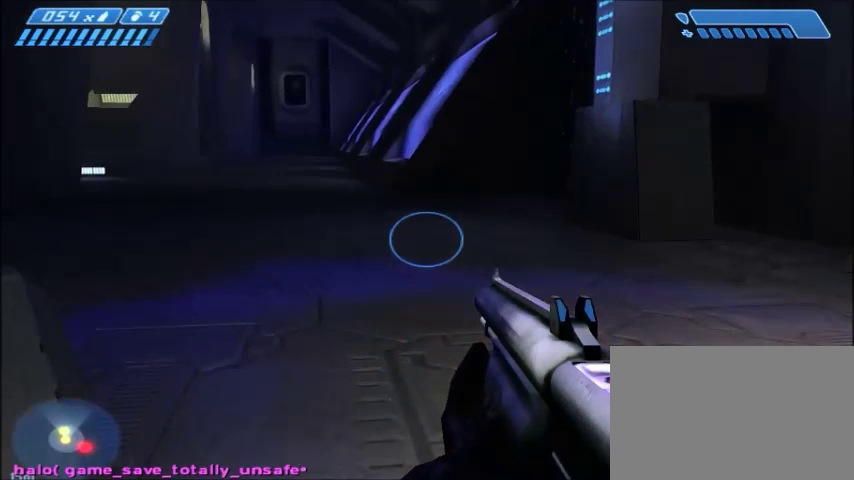
{"keys": [], "mouse": [], "events": []}
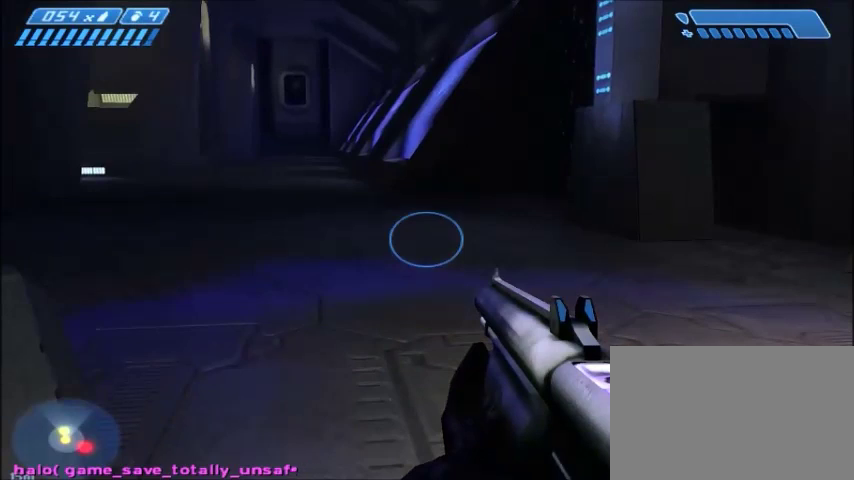
{"keys": [], "mouse": [], "events": []}
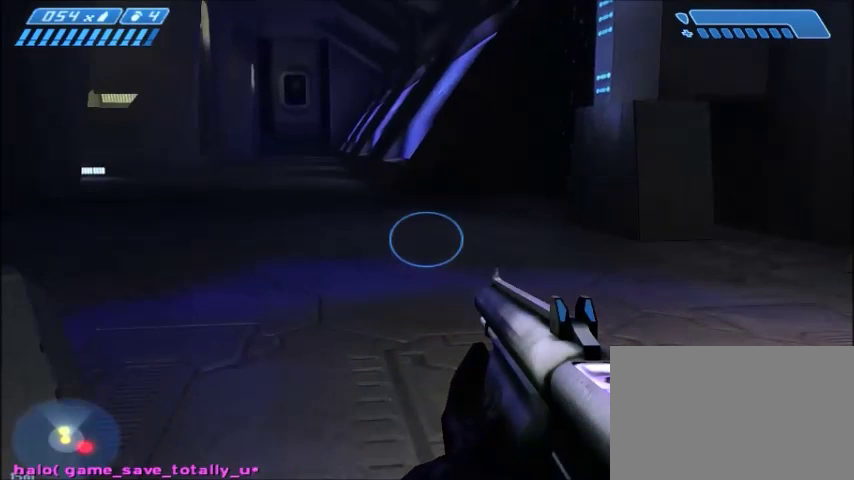
{"keys": [], "mouse": [], "events": []}
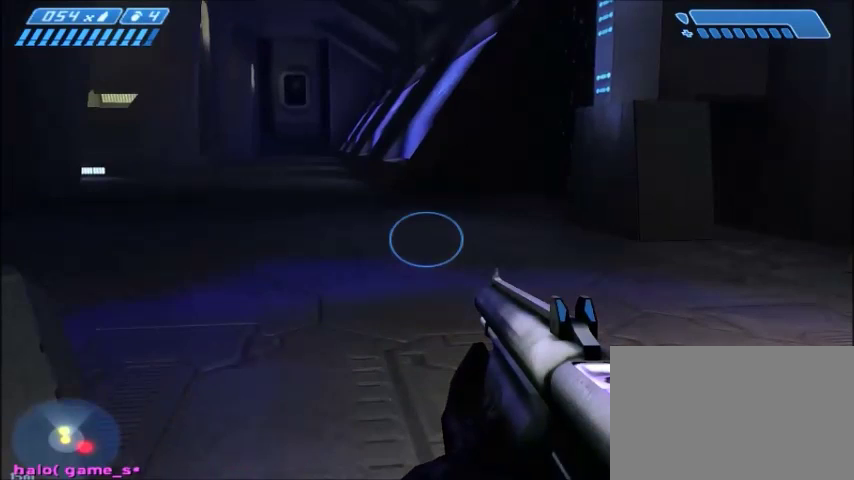
{"keys": [], "mouse": [], "events": []}
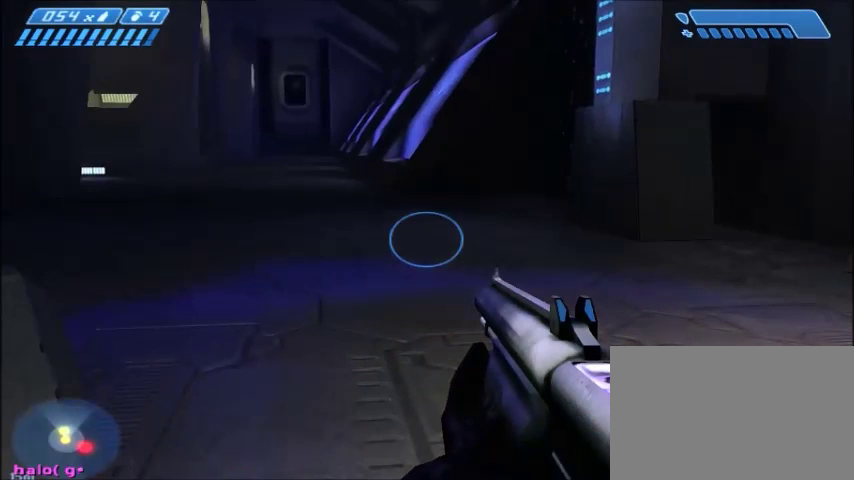
{"keys": ["c"], "mouse": [], "events": [[501, "c", "down"]]}
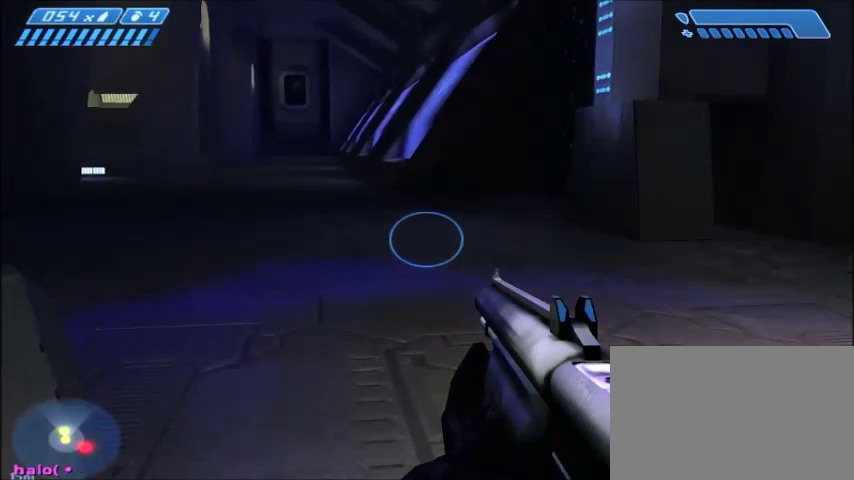
{"keys": [], "mouse": [], "events": [[100, "c", "up"]]}
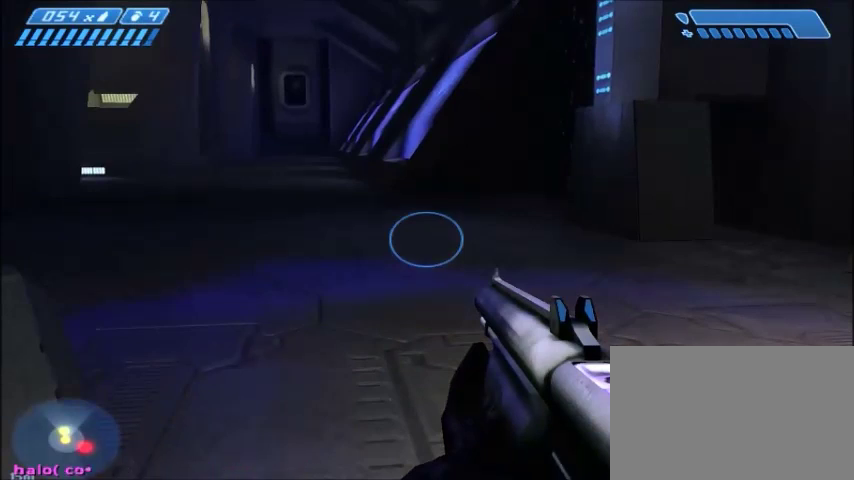
{"keys": [], "mouse": [], "events": [[267, "r", "down"], [367, "e", "down"], [367, "r", "up"], [434, "e", "up"]]}
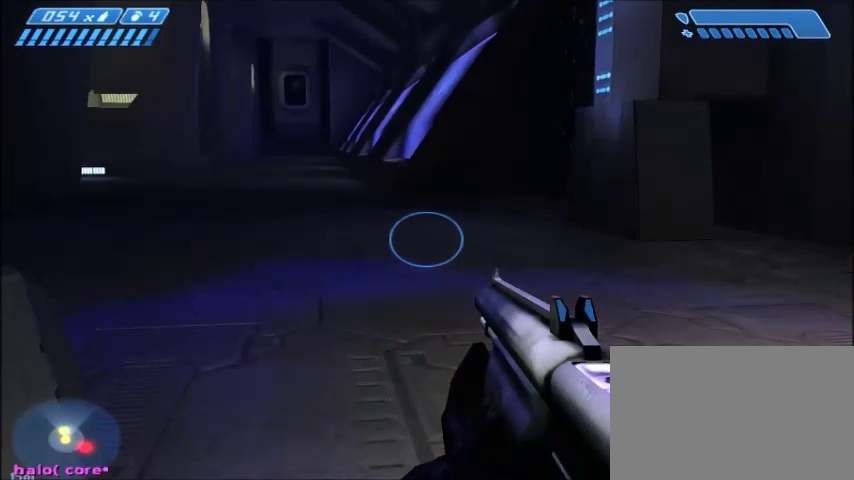
{"keys": ["shift"], "mouse": [], "events": [[267, "shift", "down"]]}
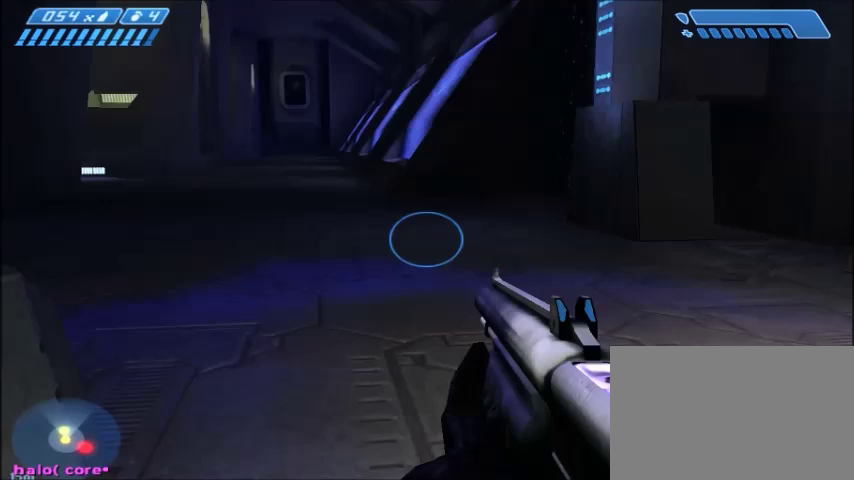
{"keys": [], "mouse": [], "events": [[100, "shift", "up"]]}
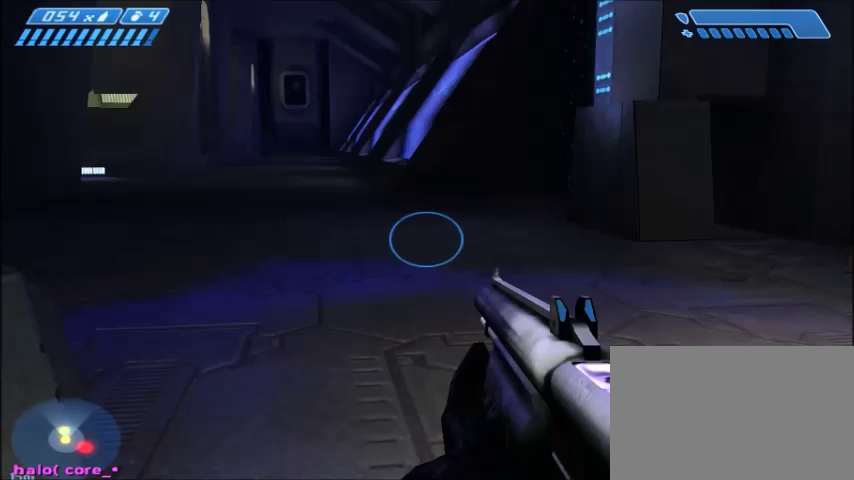
{"keys": [], "mouse": [], "events": []}
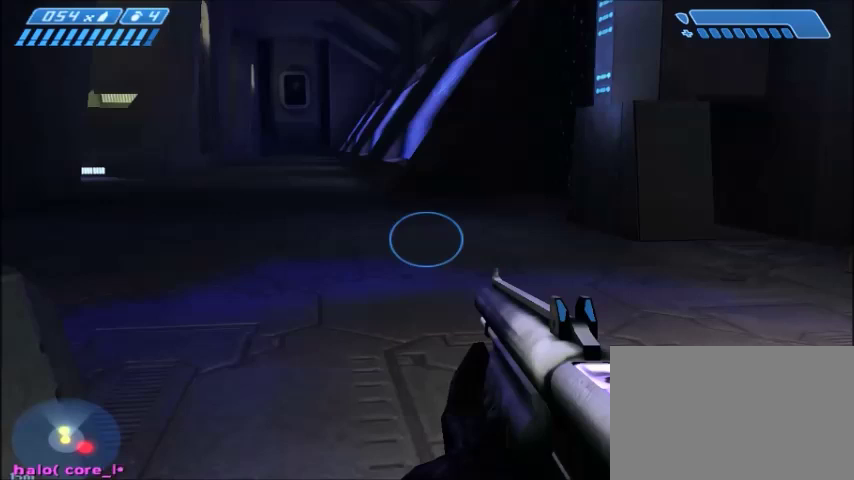
{"keys": [], "mouse": [], "events": [[267, "a", "down"], [333, "a", "up"]]}
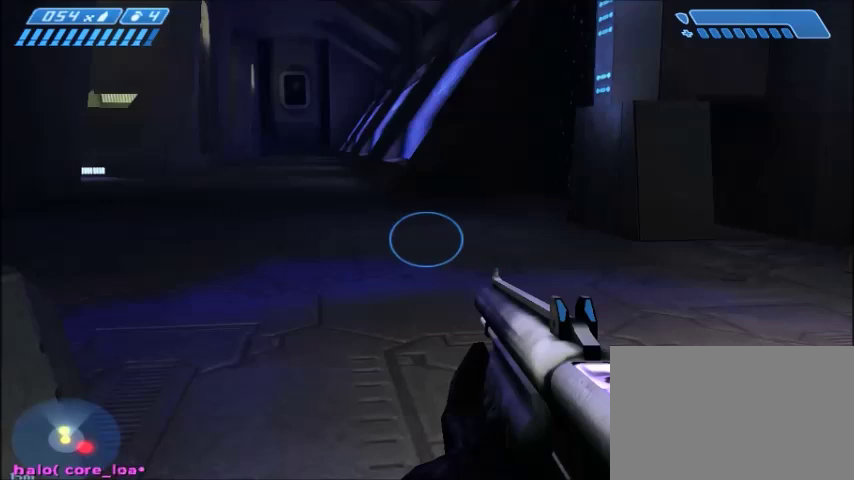
{"keys": ["s"], "mouse": [], "events": [[434, "s", "down"]]}
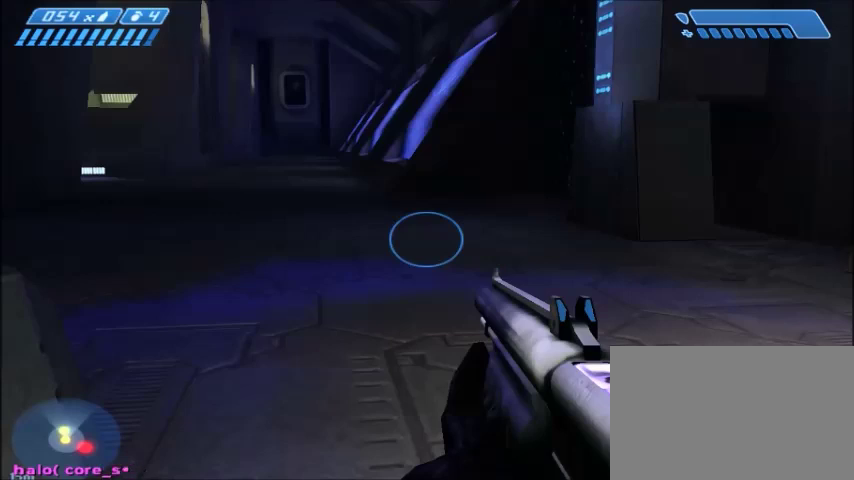
{"keys": [], "mouse": [], "events": [[66, "a", "down"], [66, "s", "up"], [167, "a", "up"], [167, "v", "down"], [267, "v", "up"], [300, "e", "down"], [400, "e", "up"]]}
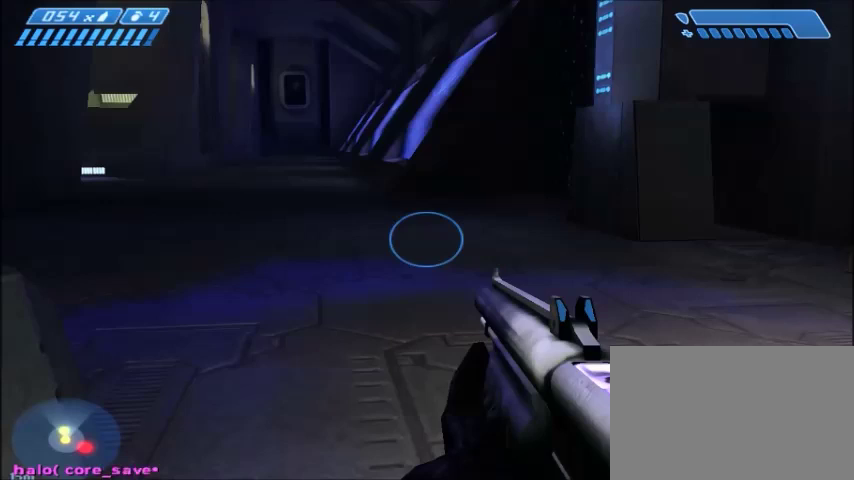
{"keys": [], "mouse": [], "events": []}
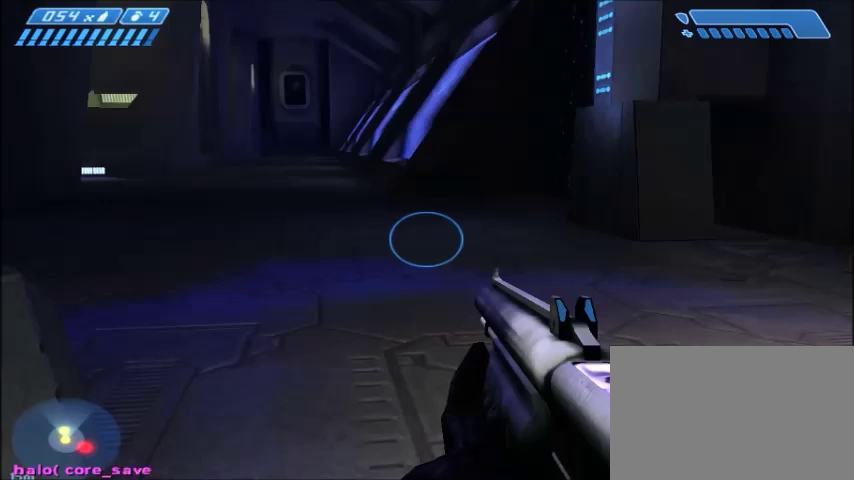
{"keys": [], "mouse": [], "events": []}